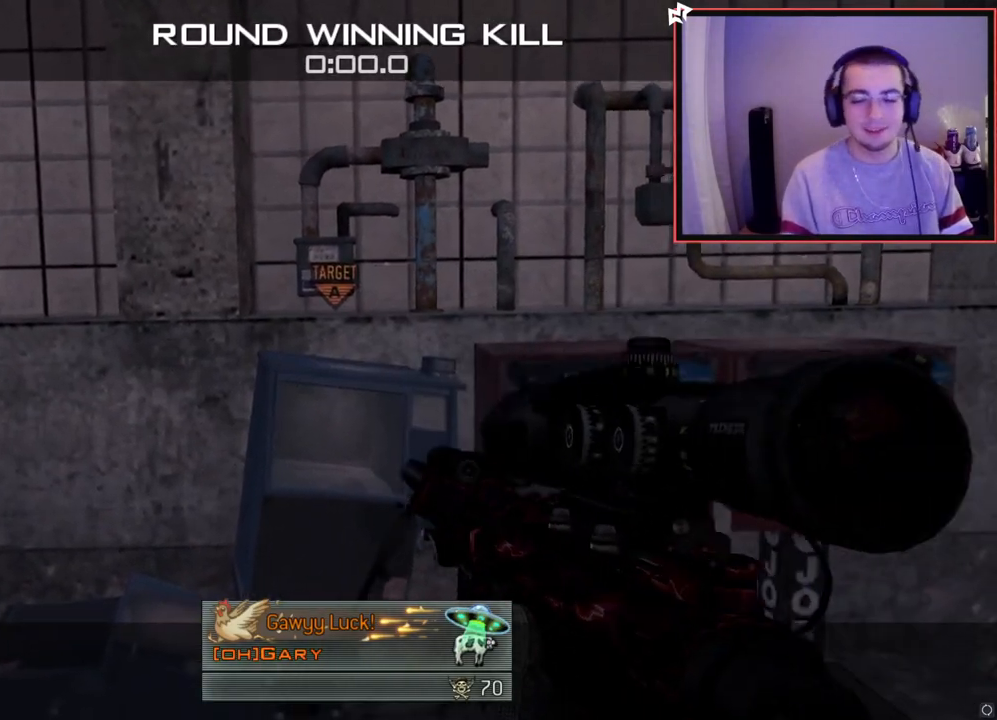
Gameplay with a controller (PlayStation layout); each line is a JSON object with the inputs held at the frame after it. "events" lists button and stick changes between this image and that frame as [ms after this image, input, new state], when the widget could be followed in between.
{"buttons": [], "left_stick": "up", "right_stick": "center", "events": [[334, "left_stick", "up"]]}
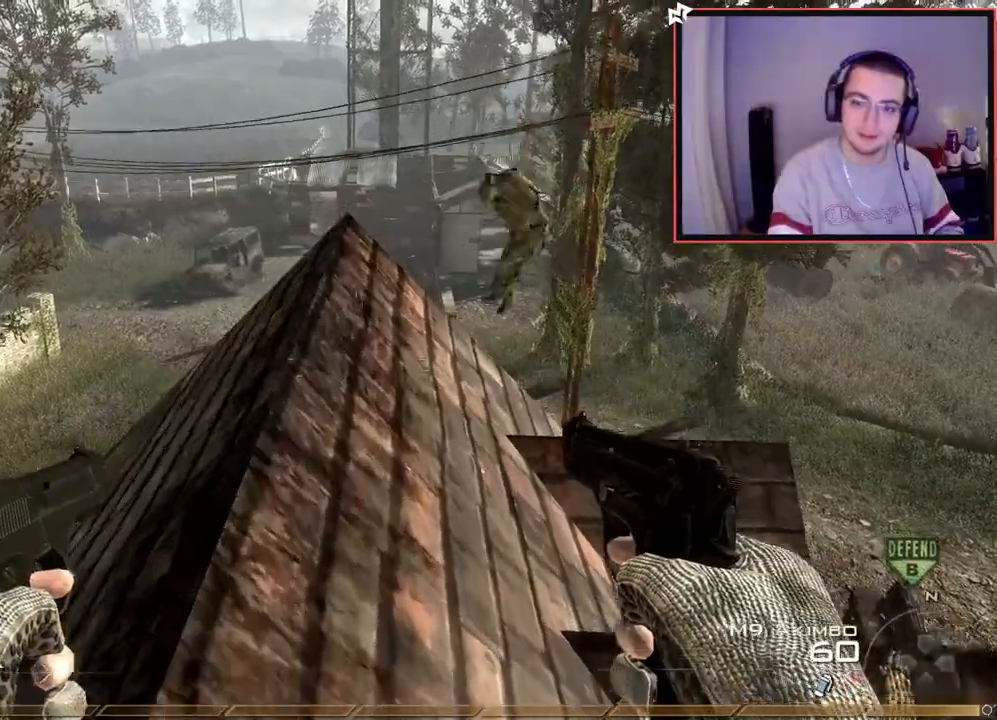
{"buttons": [], "left_stick": "up", "right_stick": "center", "events": [[17, "L2", "down"], [17, "R3", "down"], [100, "R3", "up"], [183, "left_stick", "up-right"], [300, "left_stick", "center"], [450, "L2", "up"], [467, "left_stick", "up"]]}
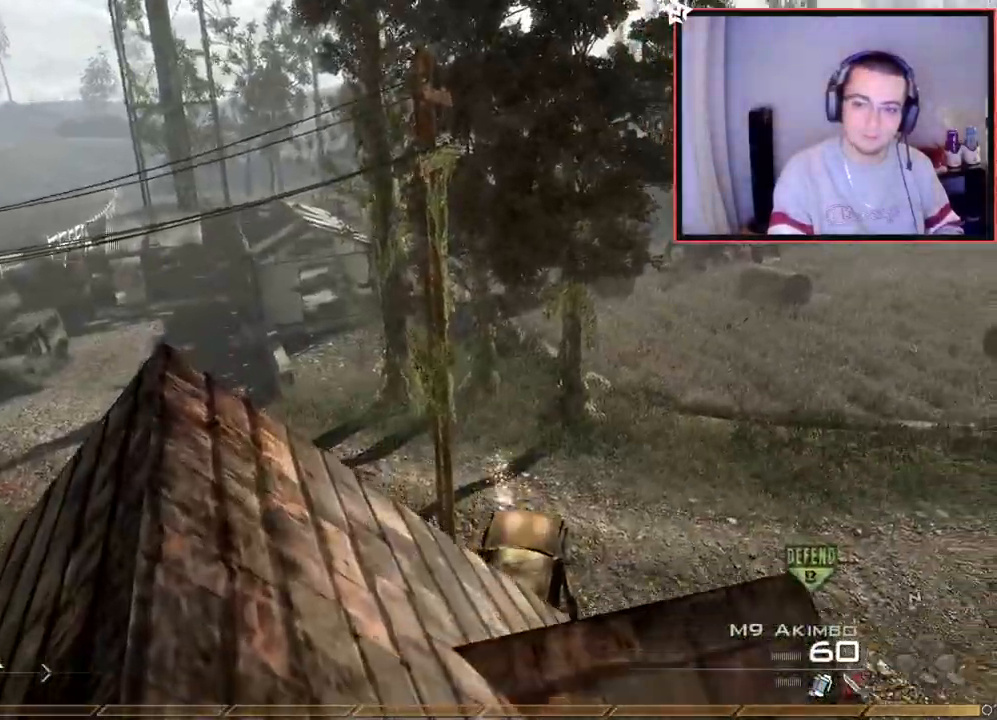
{"buttons": [], "left_stick": "center", "right_stick": "center", "events": [[151, "left_stick", "center"], [151, "right_stick", "down"], [201, "right_stick", "center"], [284, "left_stick", "down"], [384, "left_stick", "down-left"], [484, "left_stick", "center"]]}
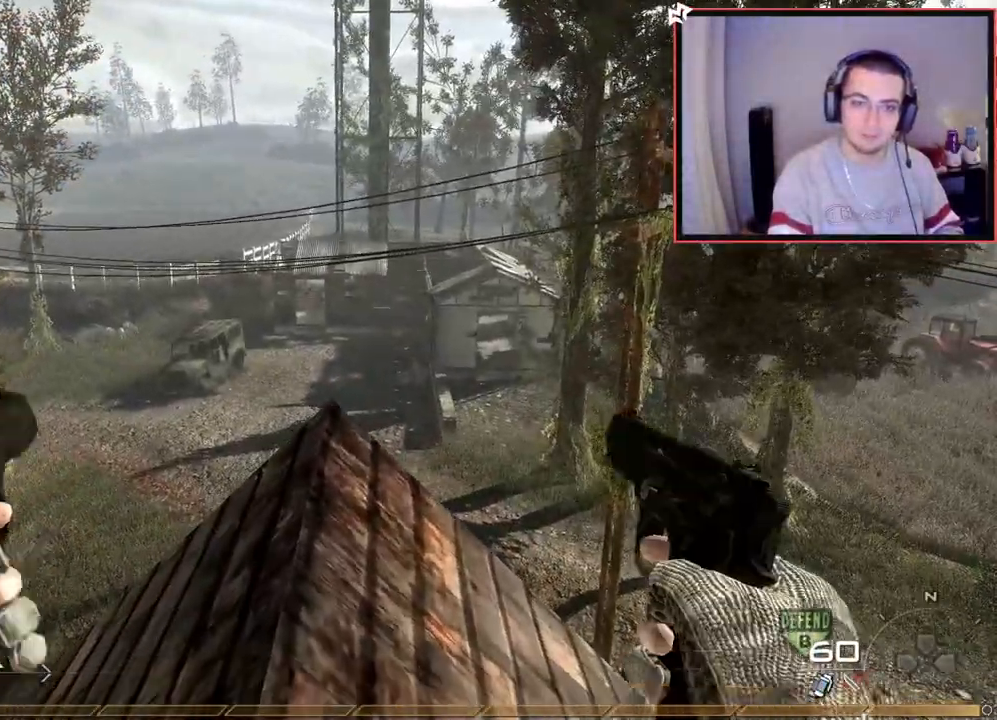
{"buttons": ["L2"], "left_stick": "center", "right_stick": "center", "events": [[117, "L2", "down"], [133, "R3", "down"], [200, "R3", "up"]]}
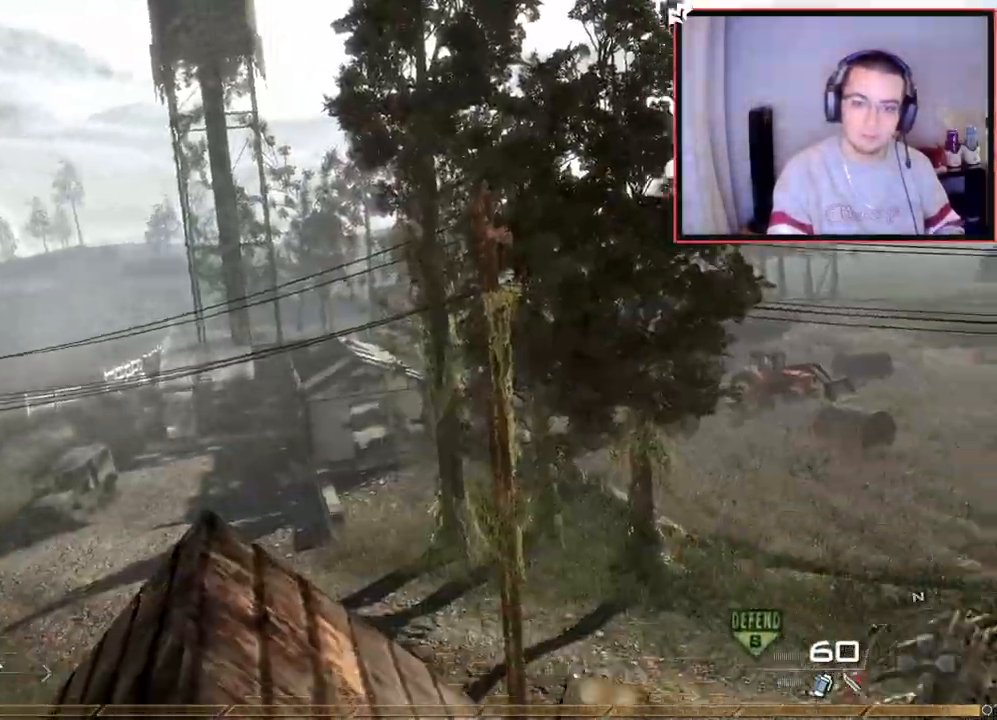
{"buttons": ["TRIANGLE", "L2"], "left_stick": "center", "right_stick": "center", "events": [[501, "TRIANGLE", "down"]]}
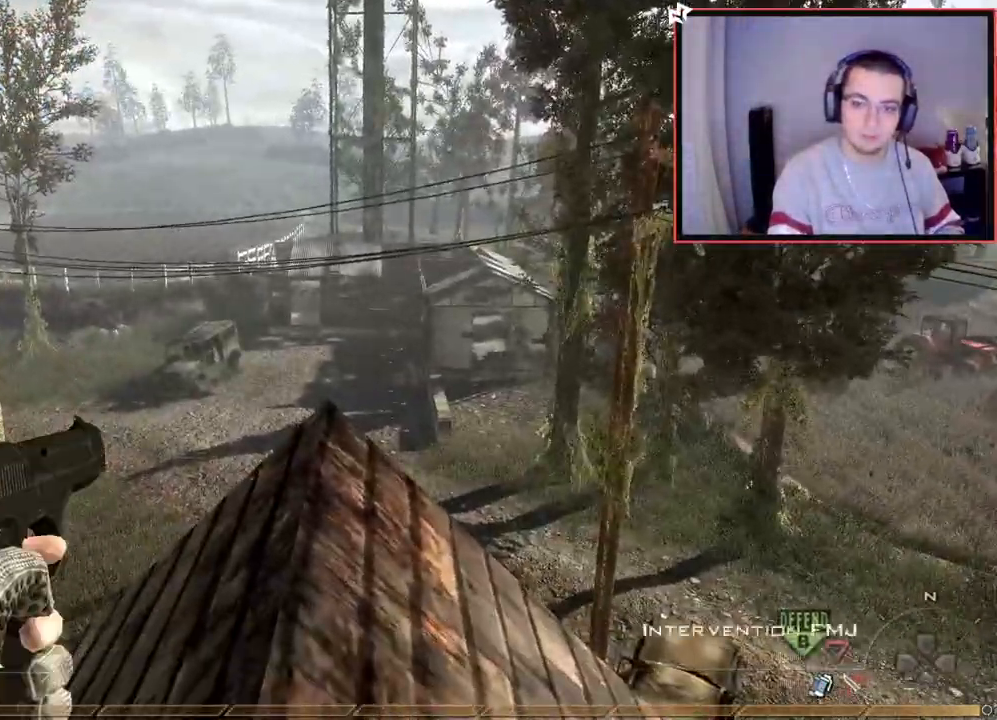
{"buttons": ["L3"], "left_stick": "up", "right_stick": "center", "events": [[83, "TRIANGLE", "up"], [150, "TRIANGLE", "down"], [233, "TRIANGLE", "up"], [283, "SQUARE", "down"], [300, "left_stick", "up"], [317, "L2", "up"], [350, "L3", "down"], [400, "SQUARE", "up"]]}
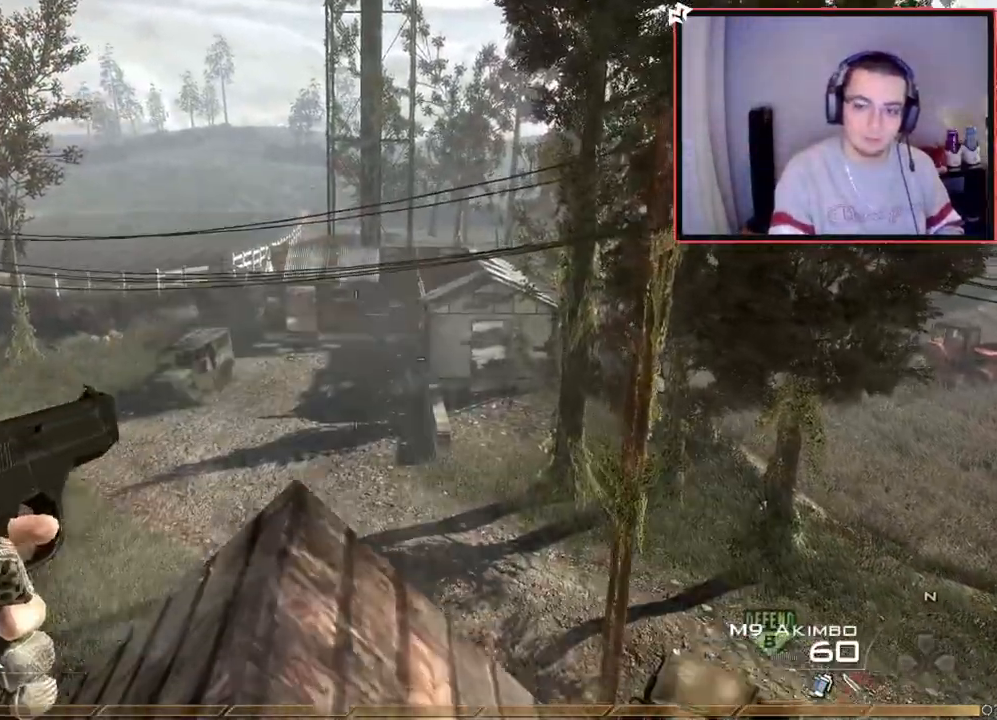
{"buttons": [], "left_stick": "center", "right_stick": "right", "events": [[34, "TRIANGLE", "down"], [67, "right_stick", "right"], [184, "CROSS", "down"], [201, "TRIANGLE", "up"], [234, "CIRCLE", "down"], [334, "CROSS", "up"], [334, "L3", "up"], [334, "left_stick", "up-left"], [451, "CIRCLE", "up"], [468, "left_stick", "center"]]}
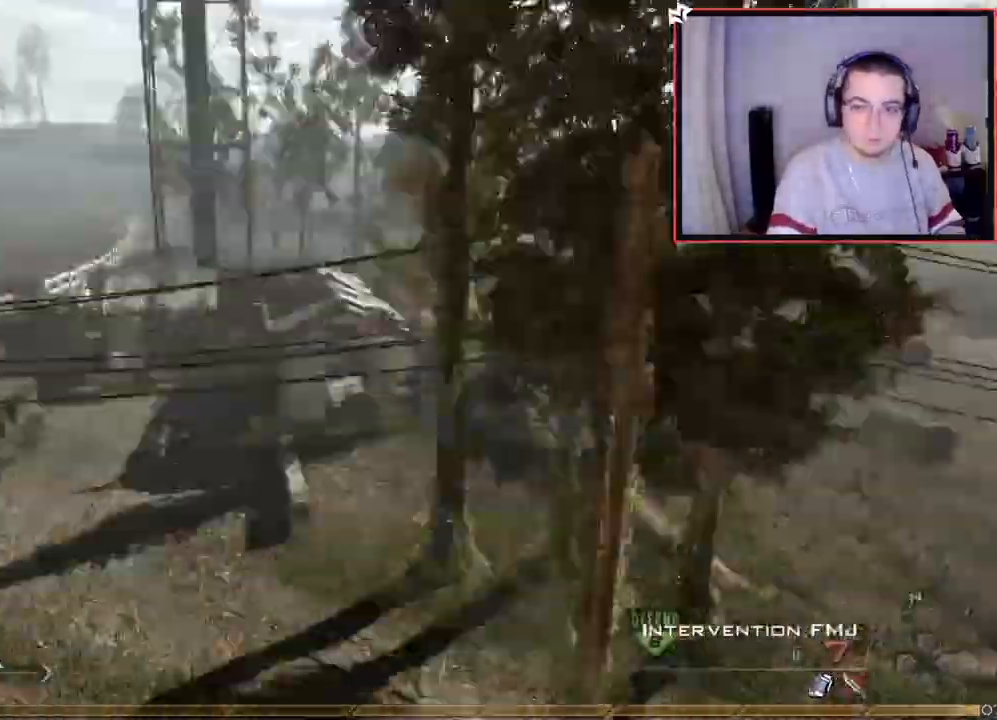
{"buttons": [], "left_stick": "center", "right_stick": "right", "events": [[200, "R1", "down"], [217, "left_stick", "up-right"], [250, "right_stick", "center"], [317, "TRIANGLE", "down"], [317, "left_stick", "center"], [350, "right_stick", "right"], [417, "R1", "up"], [484, "TRIANGLE", "up"]]}
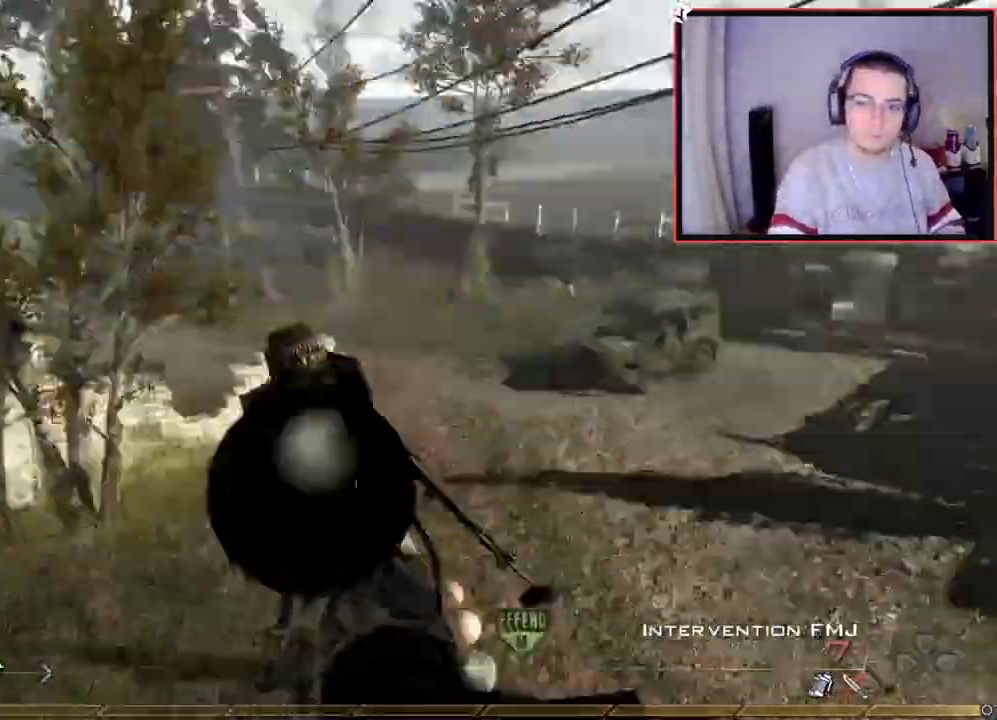
{"buttons": ["R1"], "left_stick": "up-left", "right_stick": "center", "events": [[234, "R2", "down"], [251, "R1", "down"], [251, "left_stick", "up-left"], [251, "right_stick", "left"], [301, "right_stick", "center"], [451, "R2", "up"]]}
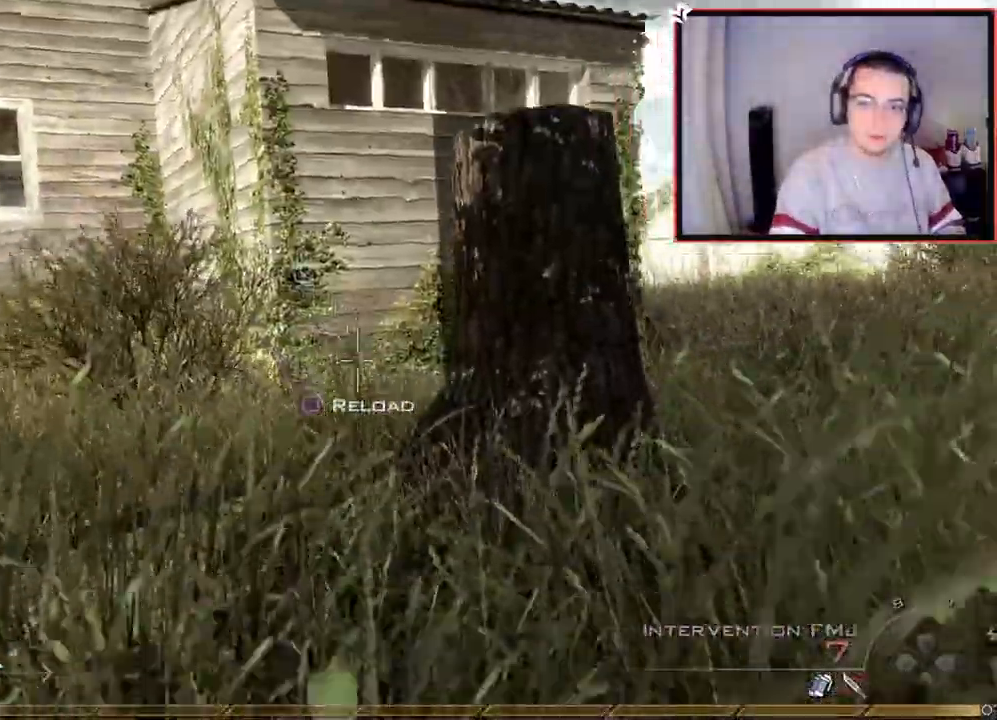
{"buttons": [], "left_stick": "up-left", "right_stick": "center", "events": [[200, "TRIANGLE", "down"], [334, "R1", "up"], [334, "TRIANGLE", "up"], [400, "CROSS", "down"], [400, "SQUARE", "down"], [484, "CROSS", "up"], [500, "SQUARE", "up"]]}
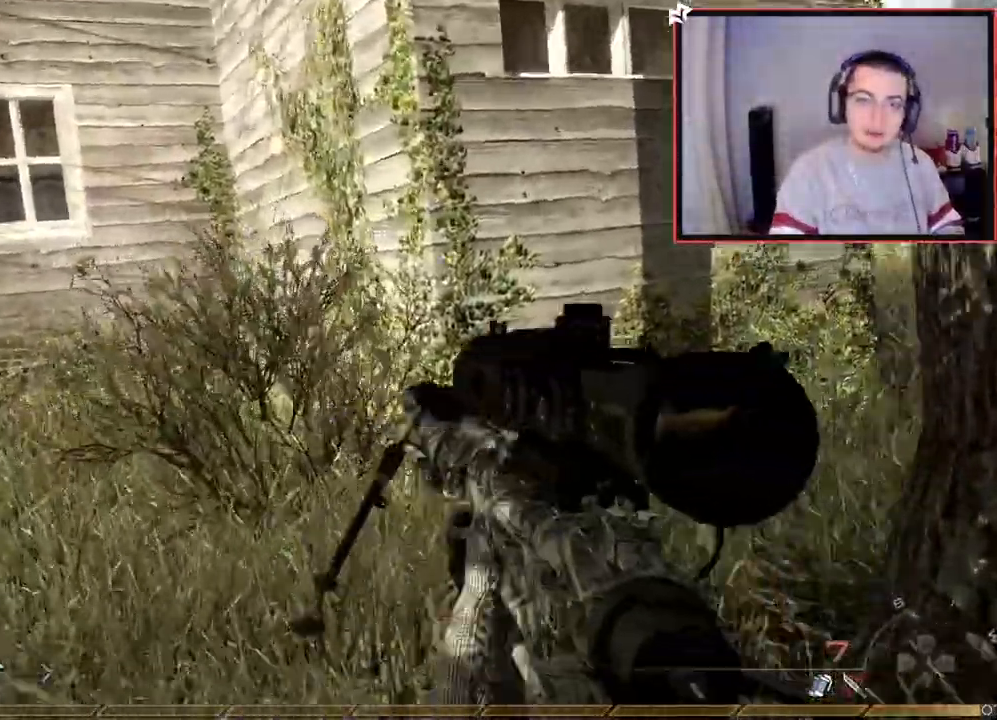
{"buttons": [], "left_stick": "up-left", "right_stick": "center", "events": [[134, "right_stick", "left"], [267, "right_stick", "center"]]}
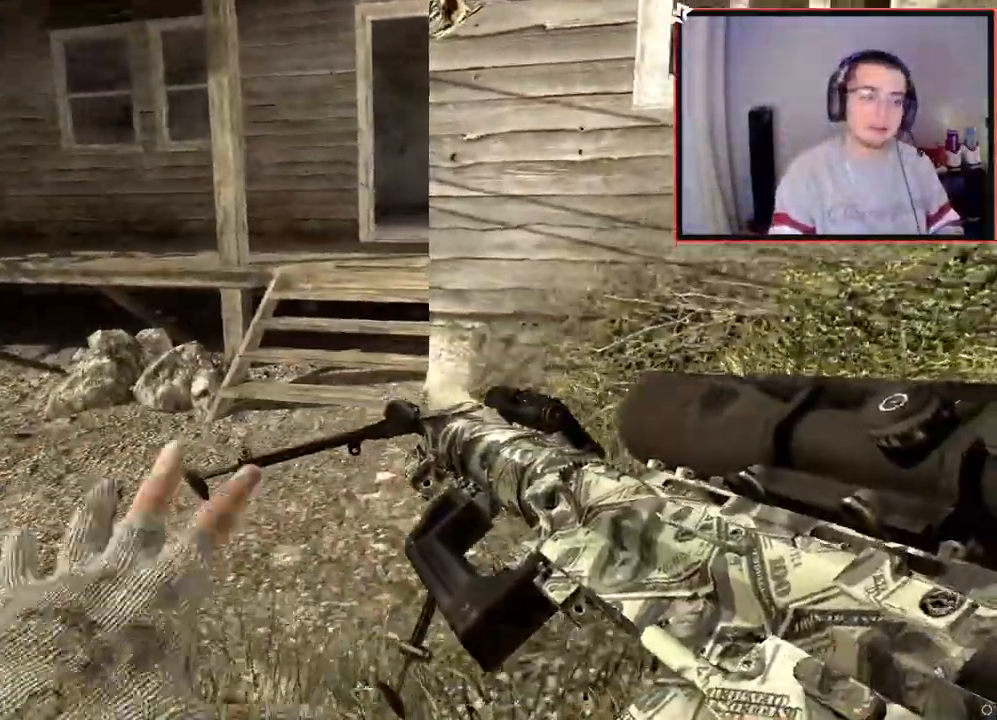
{"buttons": [], "left_stick": "up-left", "right_stick": "center", "events": [[367, "TRIANGLE", "down"], [484, "TRIANGLE", "up"]]}
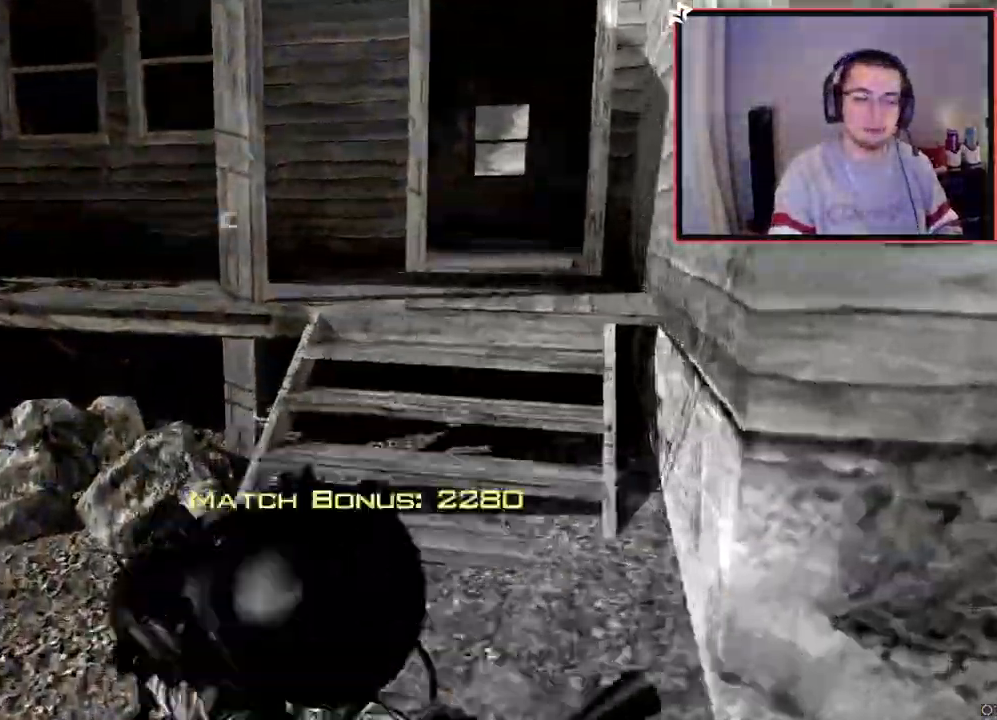
{"buttons": [], "left_stick": "up", "right_stick": "center", "events": [[100, "left_stick", "up"]]}
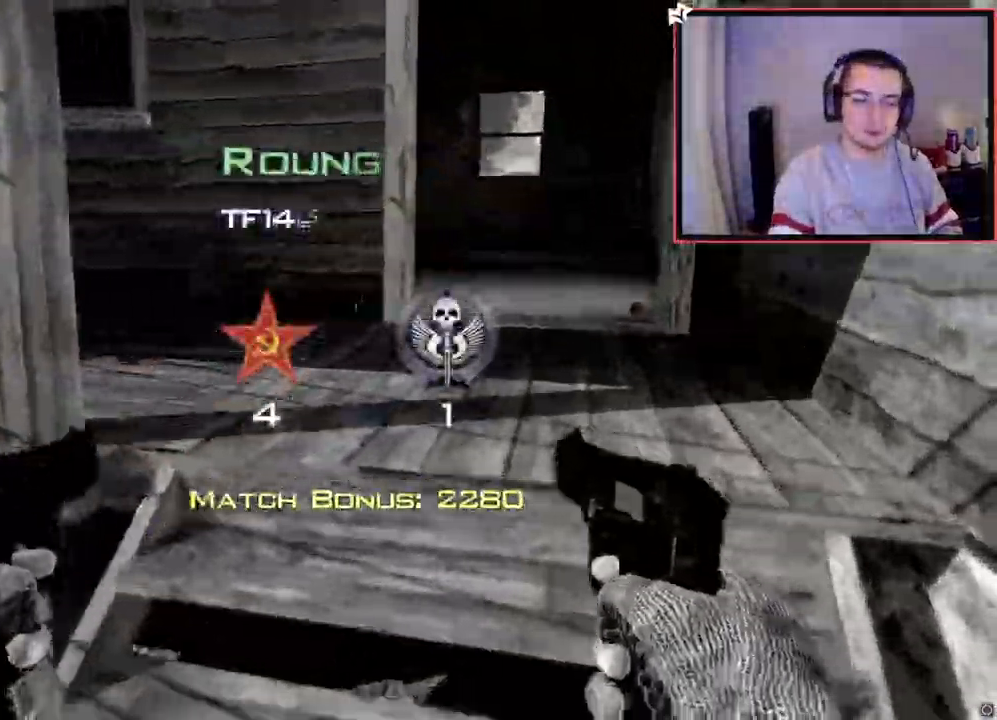
{"buttons": [], "left_stick": "center", "right_stick": "center", "events": [[150, "left_stick", "center"], [250, "SQUARE", "down"], [384, "SQUARE", "up"]]}
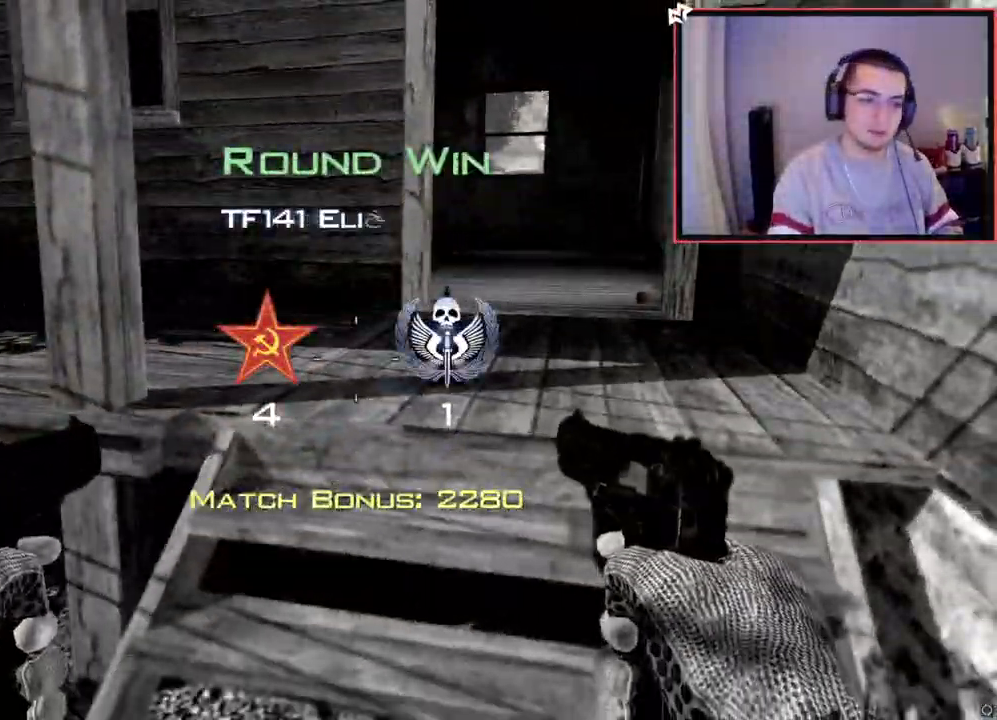
{"buttons": [], "left_stick": "center", "right_stick": "center", "events": []}
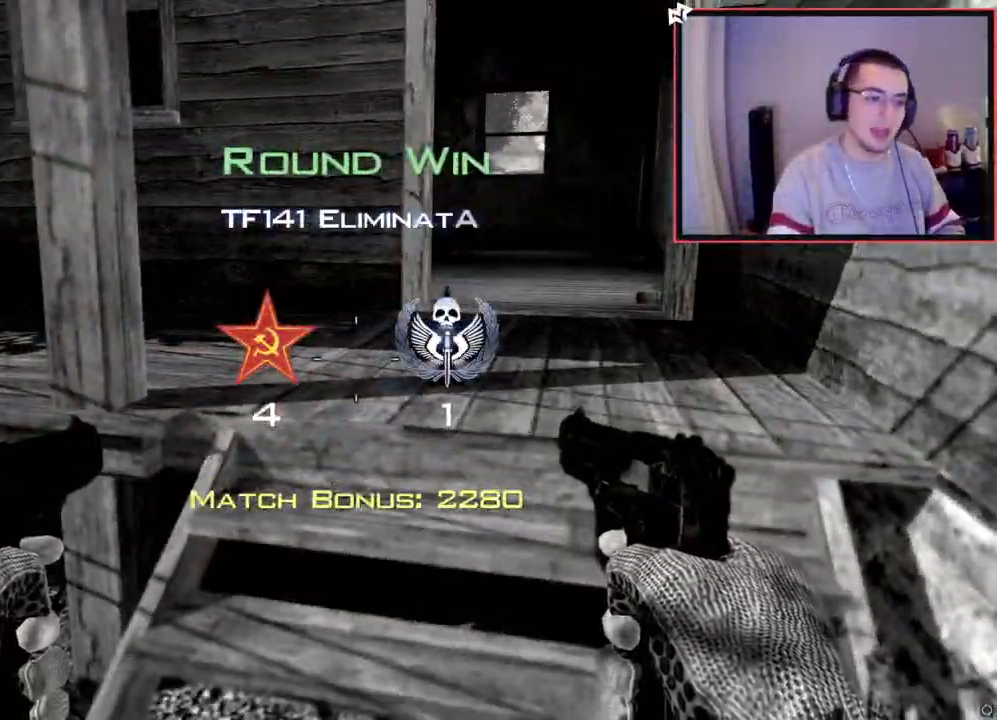
{"buttons": [], "left_stick": "center", "right_stick": "center", "events": [[267, "SQUARE", "down"], [384, "SQUARE", "up"]]}
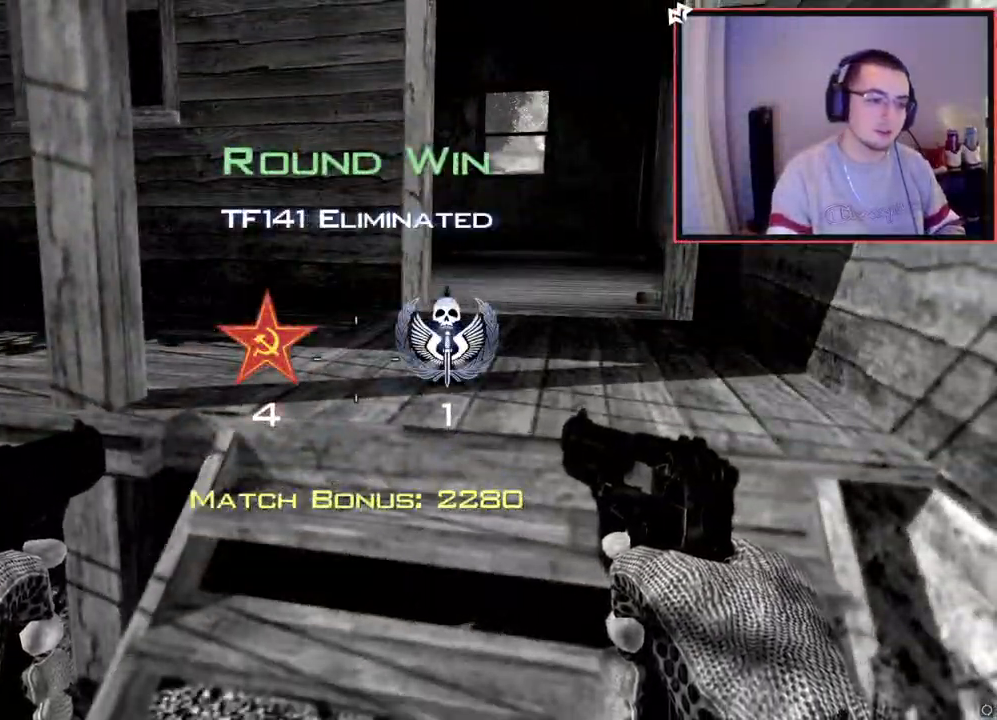
{"buttons": [], "left_stick": "center", "right_stick": "center", "events": []}
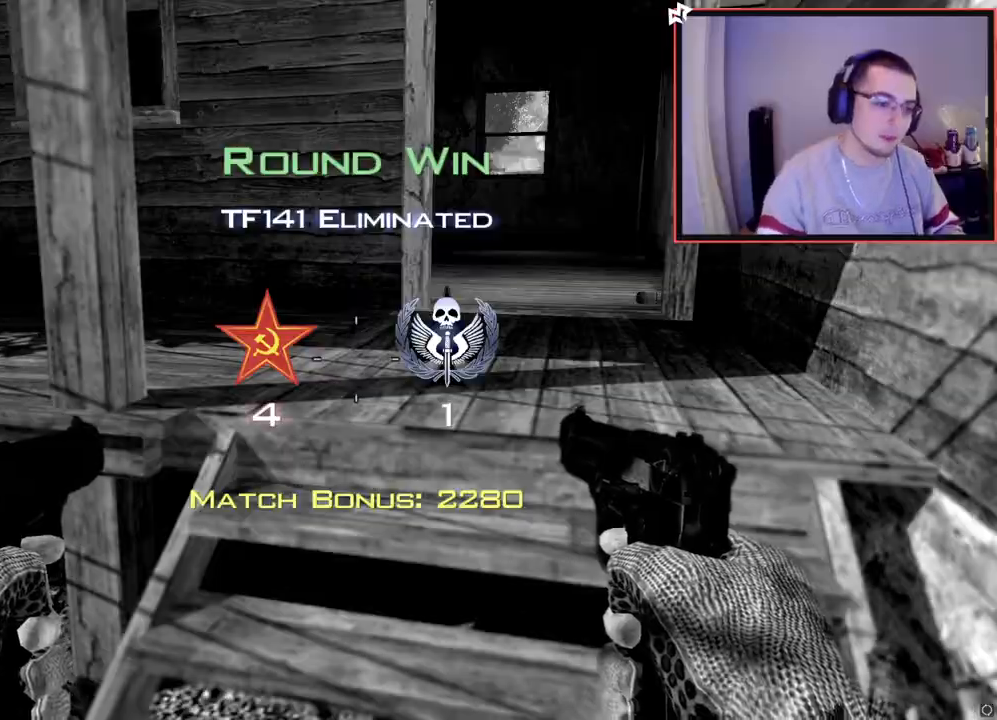
{"buttons": [], "left_stick": "center", "right_stick": "center", "events": []}
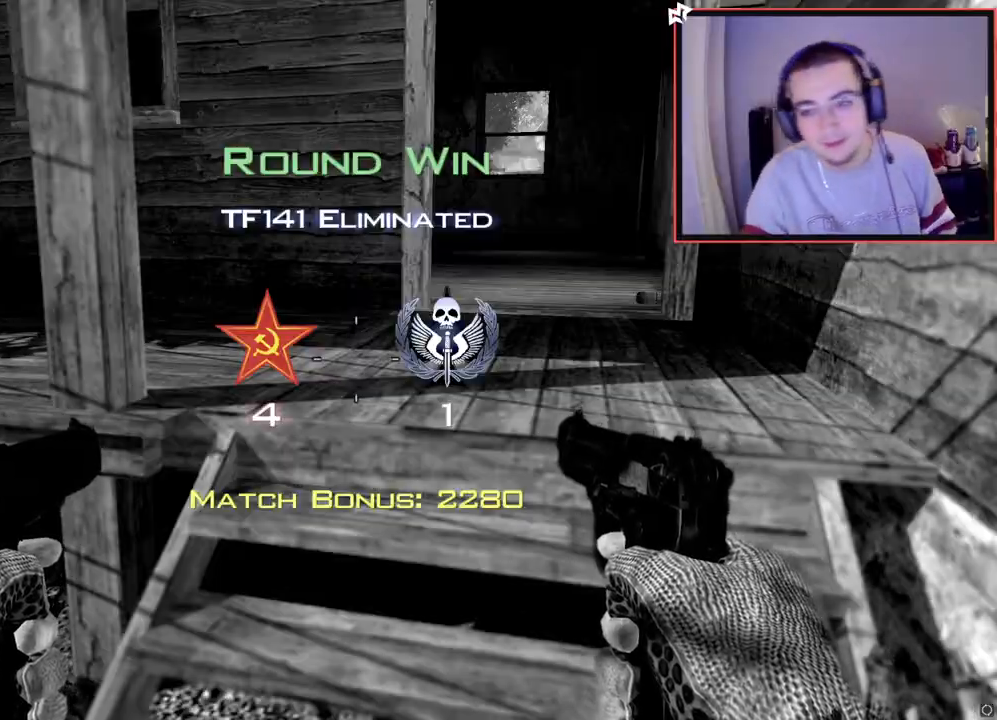
{"buttons": [], "left_stick": "center", "right_stick": "center", "events": []}
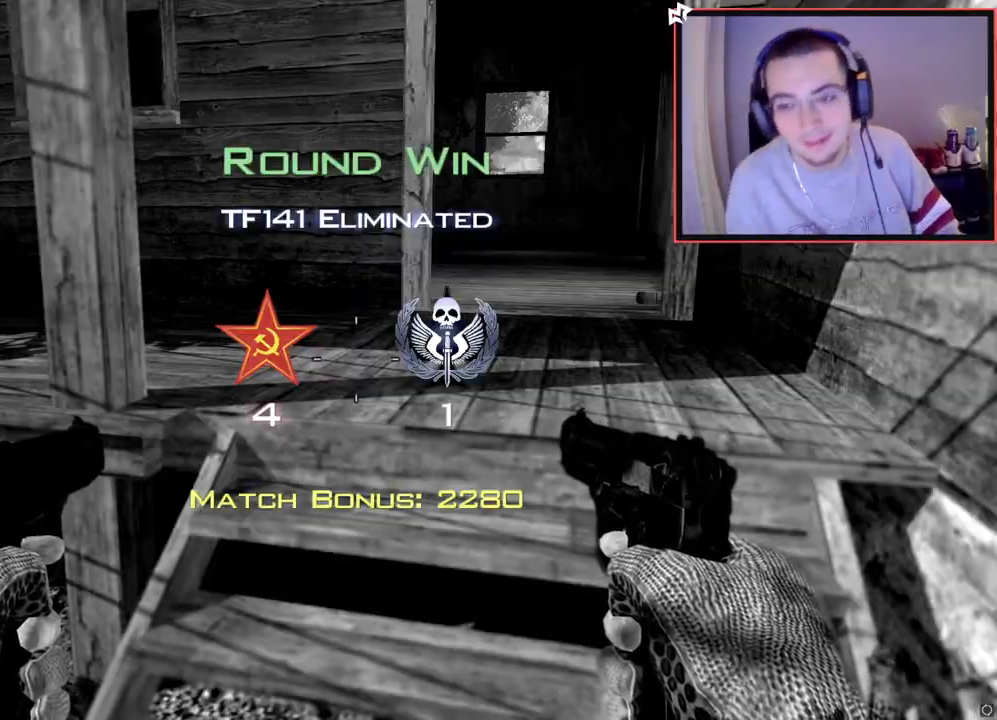
{"buttons": [], "left_stick": "center", "right_stick": "center", "events": []}
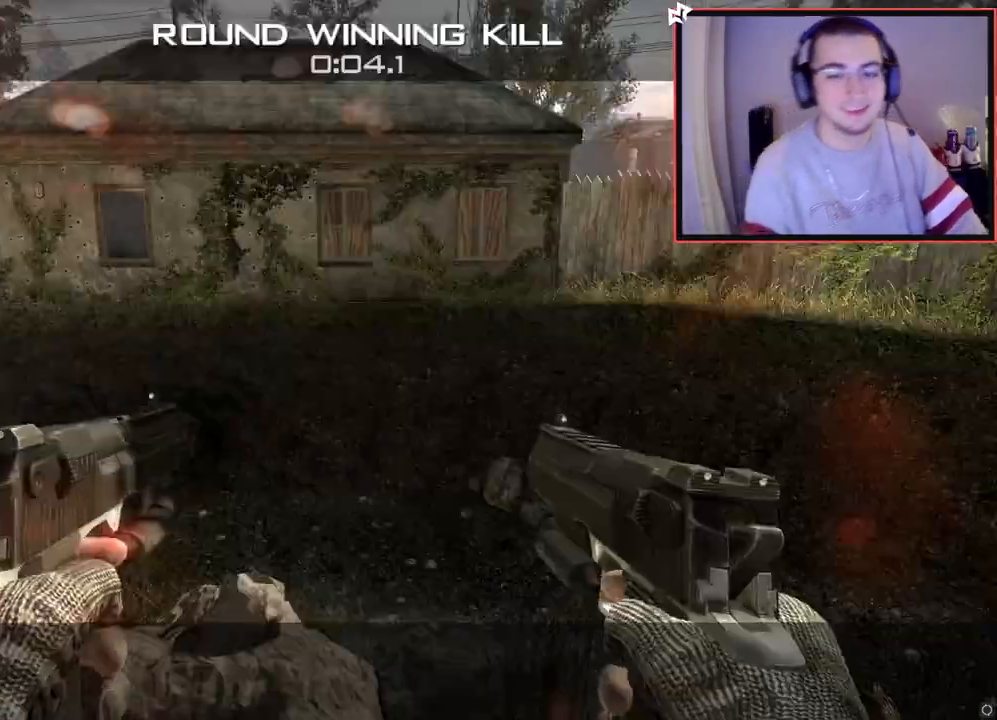
{"buttons": [], "left_stick": "center", "right_stick": "center", "events": []}
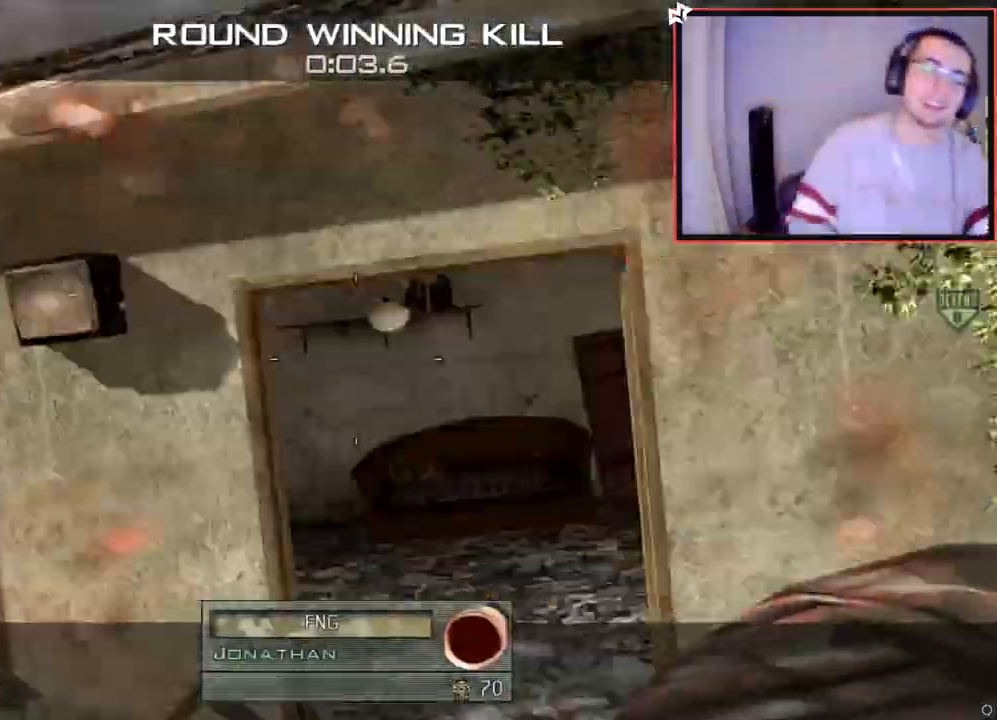
{"buttons": [], "left_stick": "center", "right_stick": "center", "events": []}